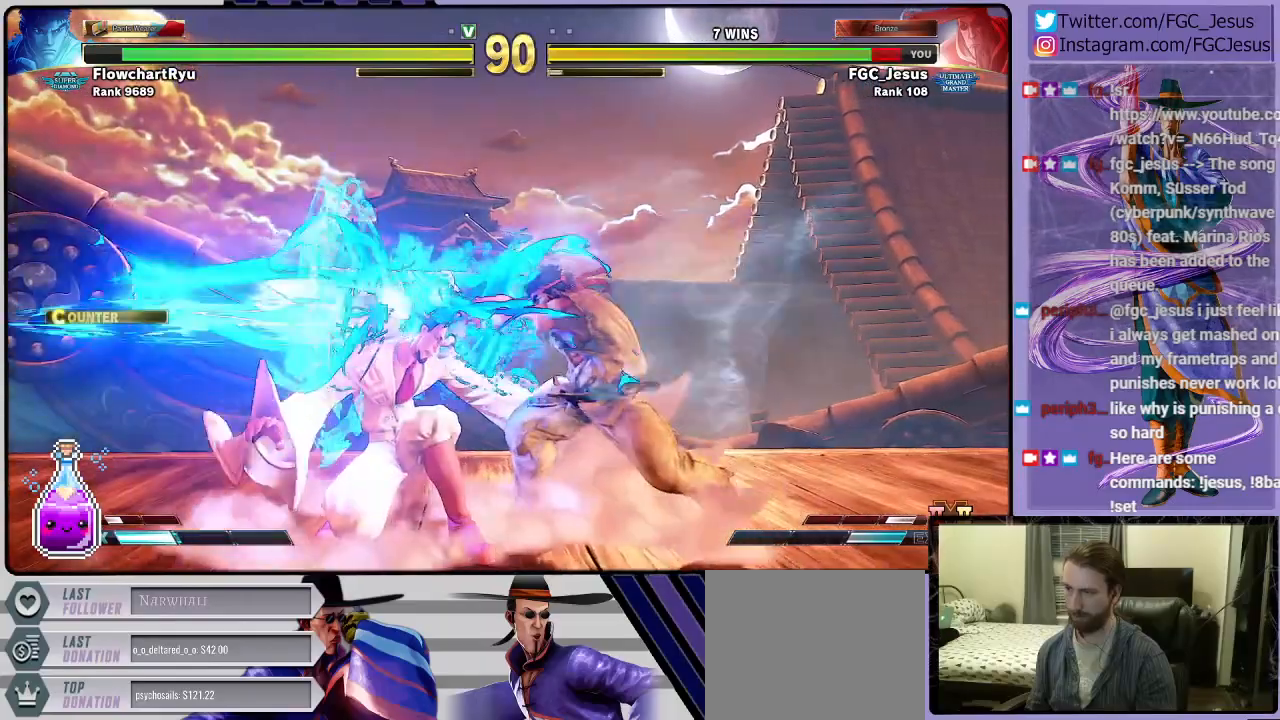
Gameplay with a controller (PlayStation layout); each line is a JSON object with the inputs held at the frame after it. "events" lists button and stick changes between this image and that frame as [ms after this image, input, new state], when the widget could be followed in between.
{"buttons": ["DPAD_DOWN"], "left_stick": "center", "right_stick": "center", "events": [[67, "R2", "up"], [367, "DPAD_LEFT", "up"]]}
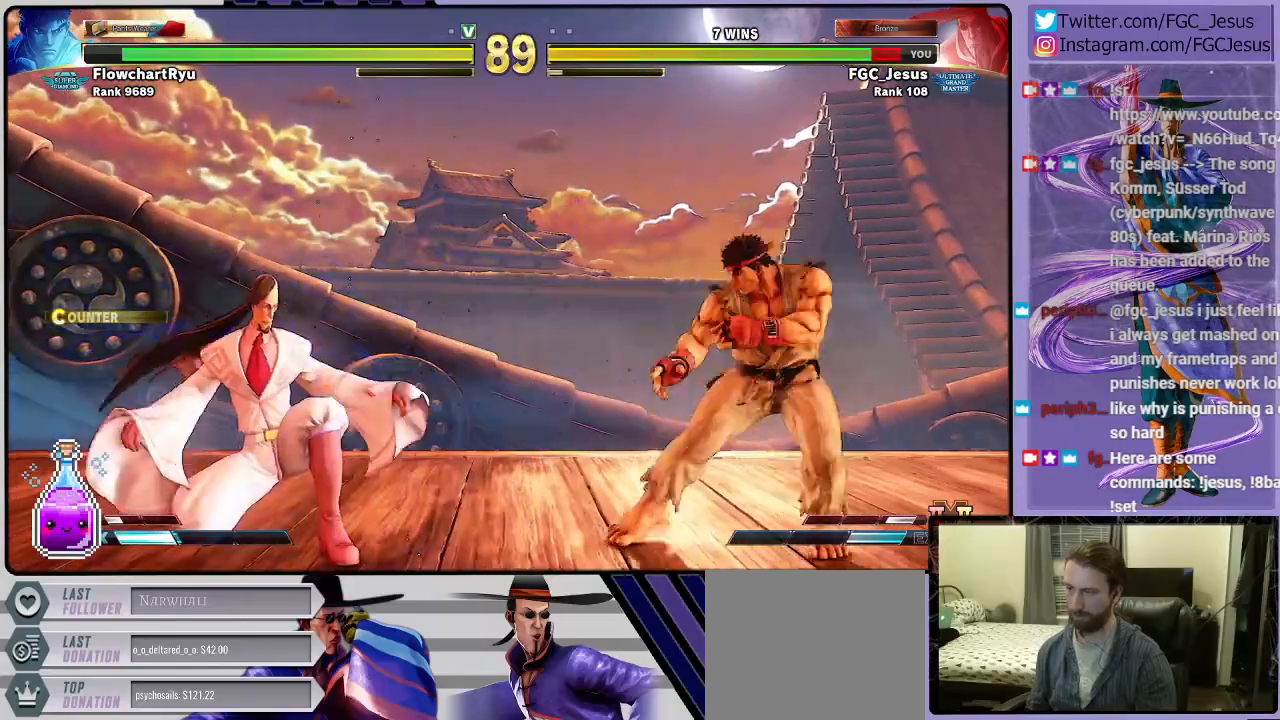
{"buttons": ["DPAD_DOWN"], "left_stick": "center", "right_stick": "center", "events": []}
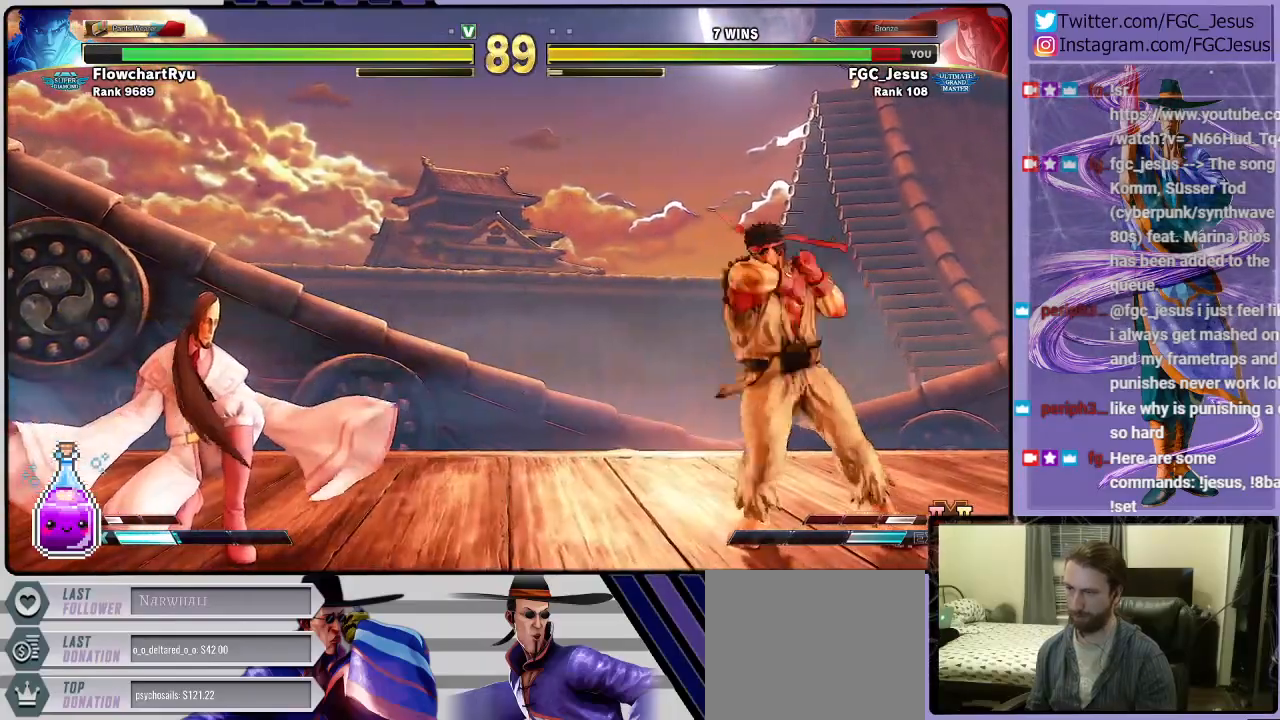
{"buttons": ["DPAD_RIGHT"], "left_stick": "center", "right_stick": "center", "events": [[401, "DPAD_DOWN", "up"], [501, "DPAD_RIGHT", "down"]]}
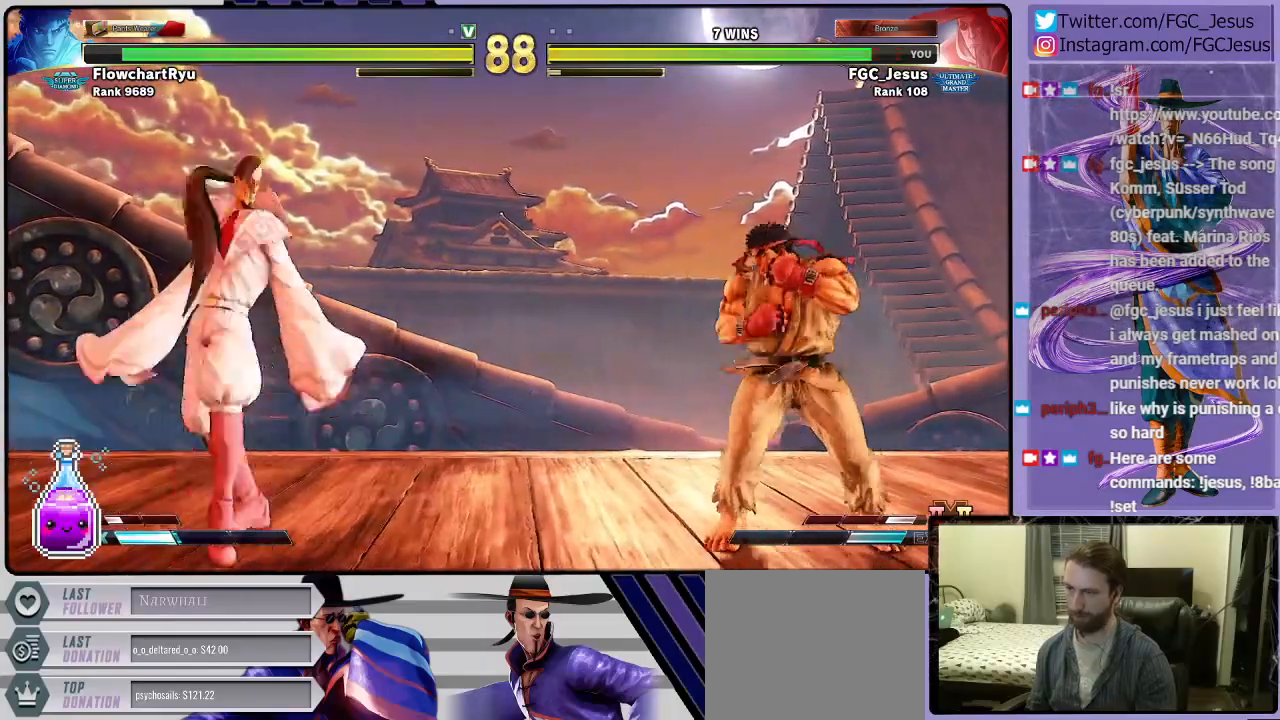
{"buttons": ["DPAD_DOWN", "DPAD_LEFT"], "left_stick": "center", "right_stick": "center"}
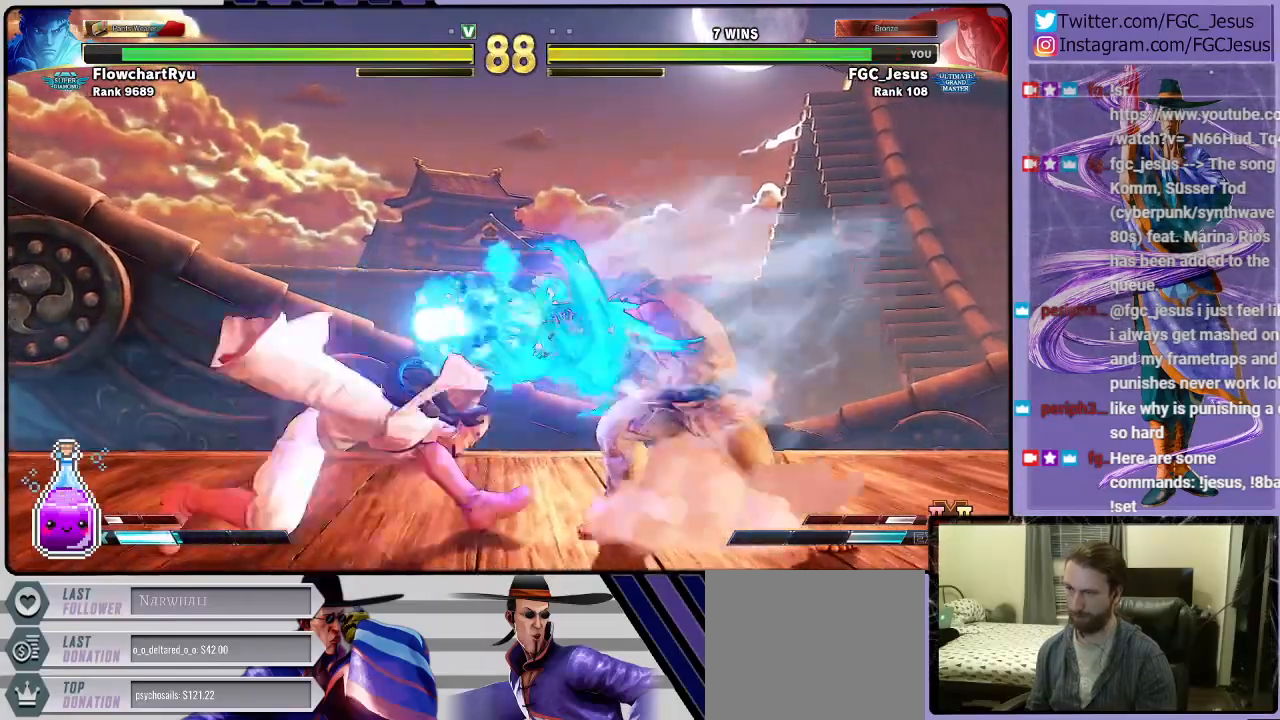
{"buttons": ["CIRCLE", "DPAD_DOWN", "DPAD_LEFT"], "left_stick": "center", "right_stick": "center", "events": [[267, "L1", "down"], [400, "CIRCLE", "down"], [400, "L1", "up"]]}
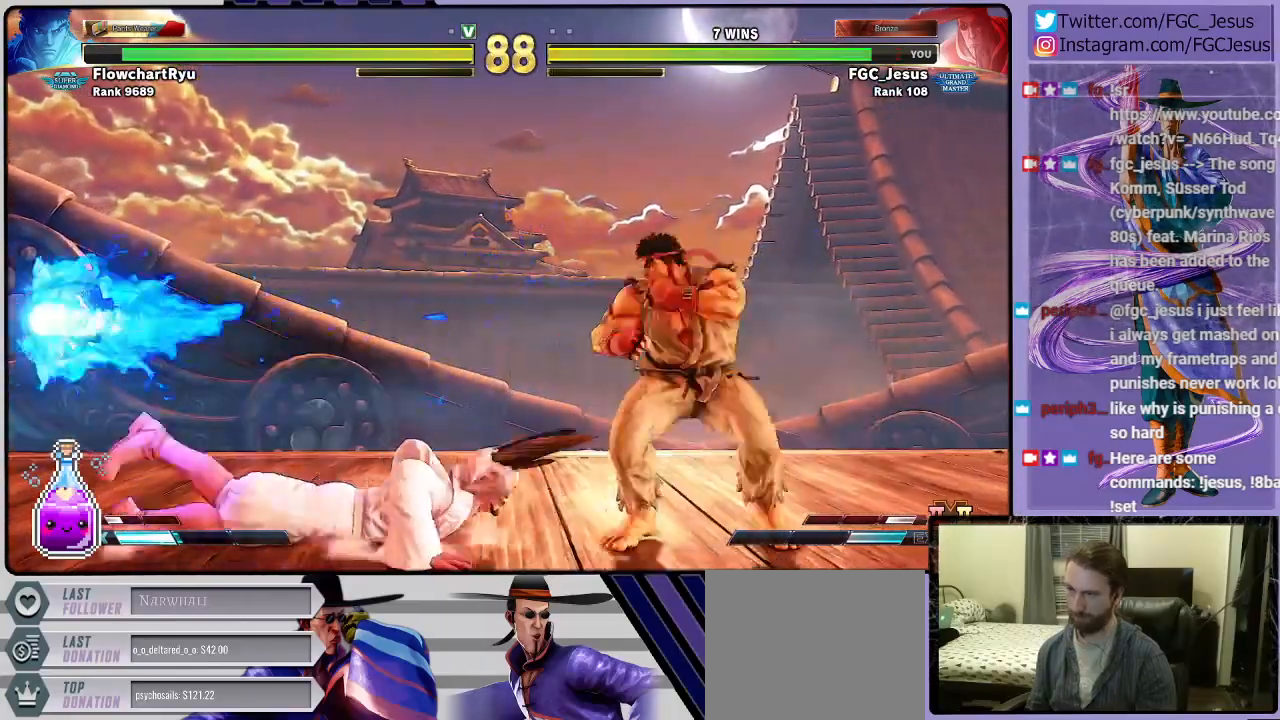
{"buttons": ["DPAD_LEFT"], "left_stick": "center", "right_stick": "center", "events": [[33, "CIRCLE", "up"], [433, "DPAD_DOWN", "up"]]}
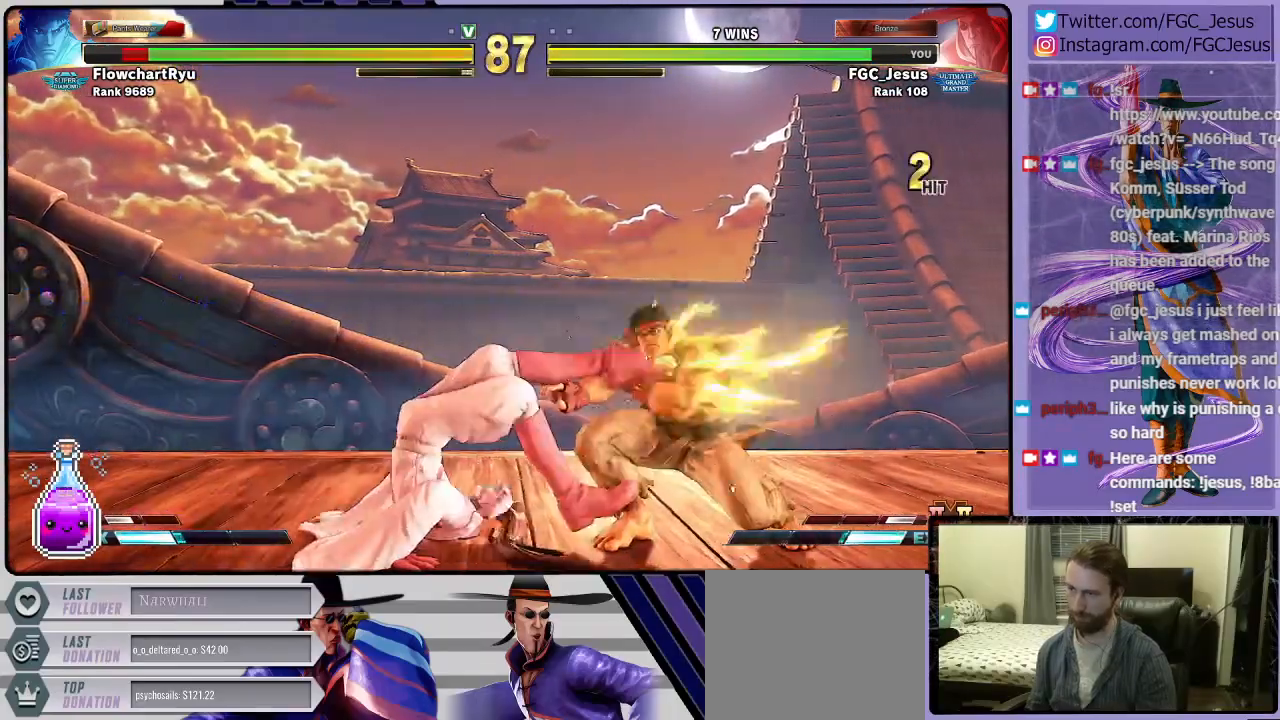
{"buttons": ["TRIANGLE", "DPAD_DOWN", "DPAD_LEFT"], "left_stick": "center", "right_stick": "center", "events": [[234, "CIRCLE", "down"], [334, "CIRCLE", "up"], [334, "DPAD_LEFT", "up"], [334, "DPAD_RIGHT", "down"], [401, "DPAD_DOWN", "down"], [401, "DPAD_RIGHT", "up"], [401, "TRIANGLE", "down"], [434, "DPAD_DOWN", "up"], [434, "DPAD_LEFT", "down"], [434, "TRIANGLE", "up"], [501, "DPAD_DOWN", "down"], [501, "TRIANGLE", "down"]]}
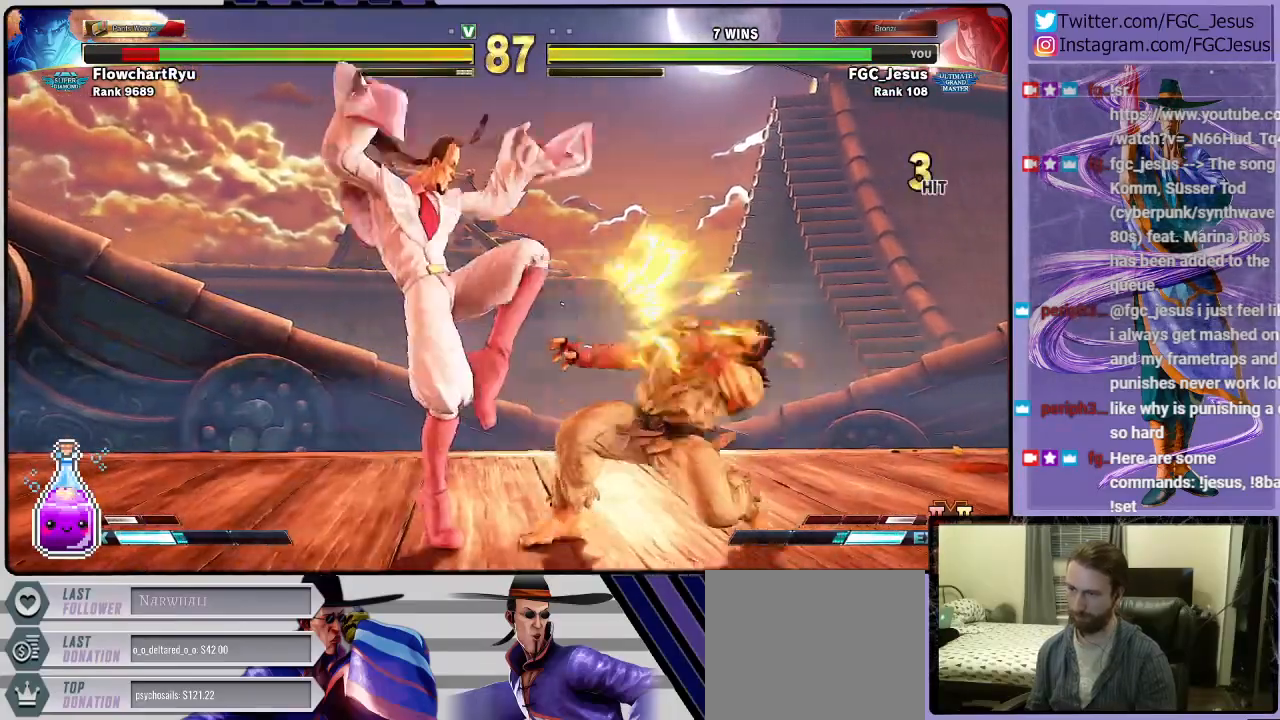
{"buttons": [], "left_stick": "center", "right_stick": "center", "events": [[367, "DPAD_DOWN", "up"], [367, "DPAD_LEFT", "up"], [367, "TRIANGLE", "up"]]}
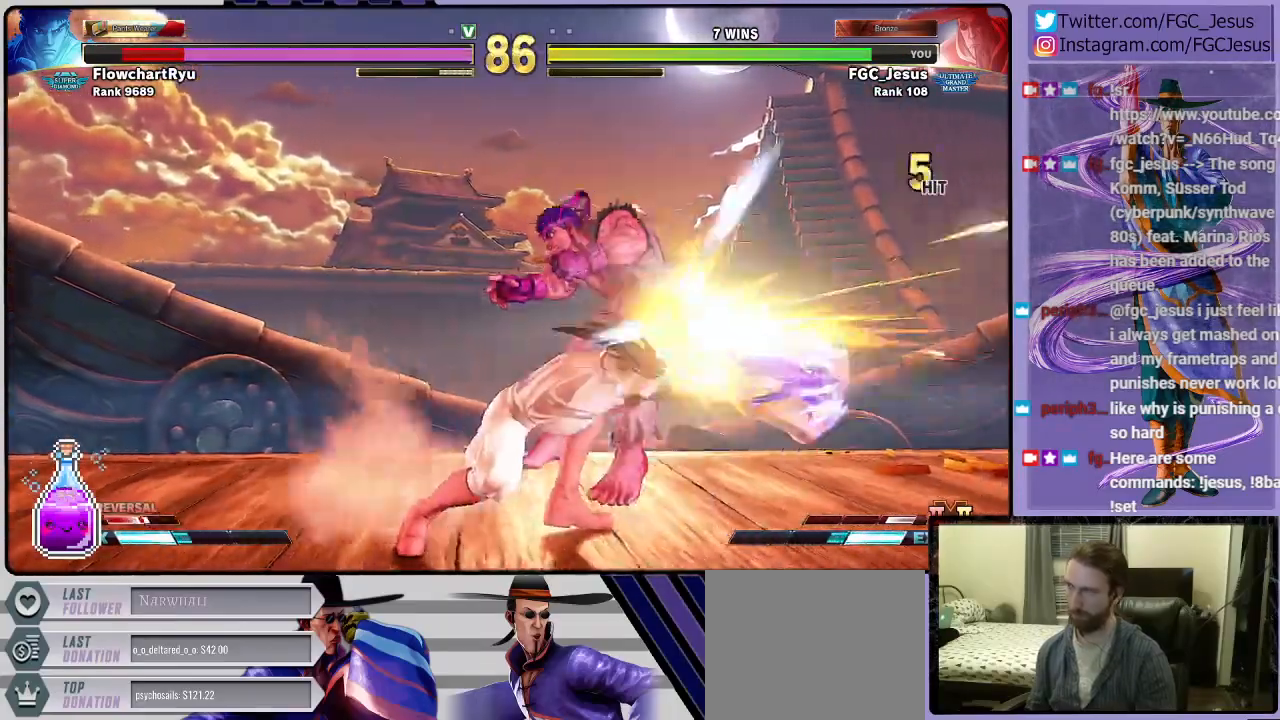
{"buttons": ["CIRCLE", "DPAD_LEFT"], "left_stick": "center", "right_stick": "center"}
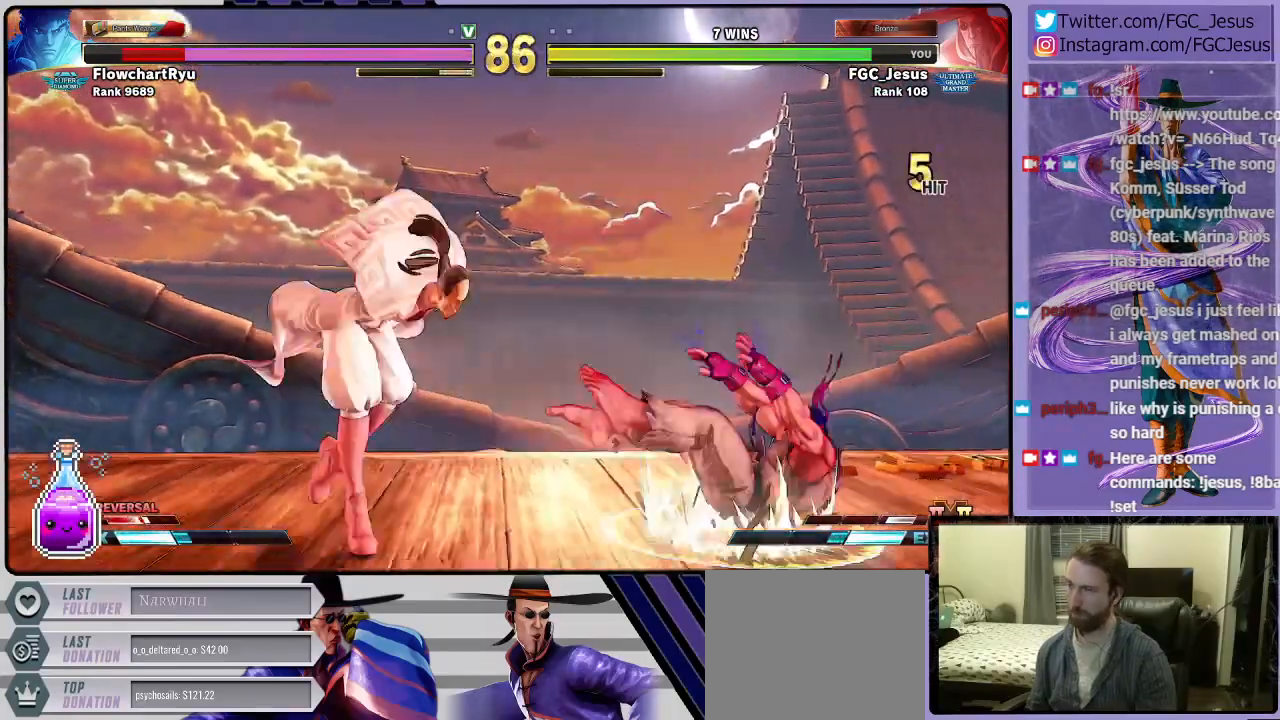
{"buttons": ["DPAD_DOWN", "DPAD_LEFT"], "left_stick": "center", "right_stick": "center", "events": [[33, "CIRCLE", "up"], [66, "DPAD_DOWN", "down"]]}
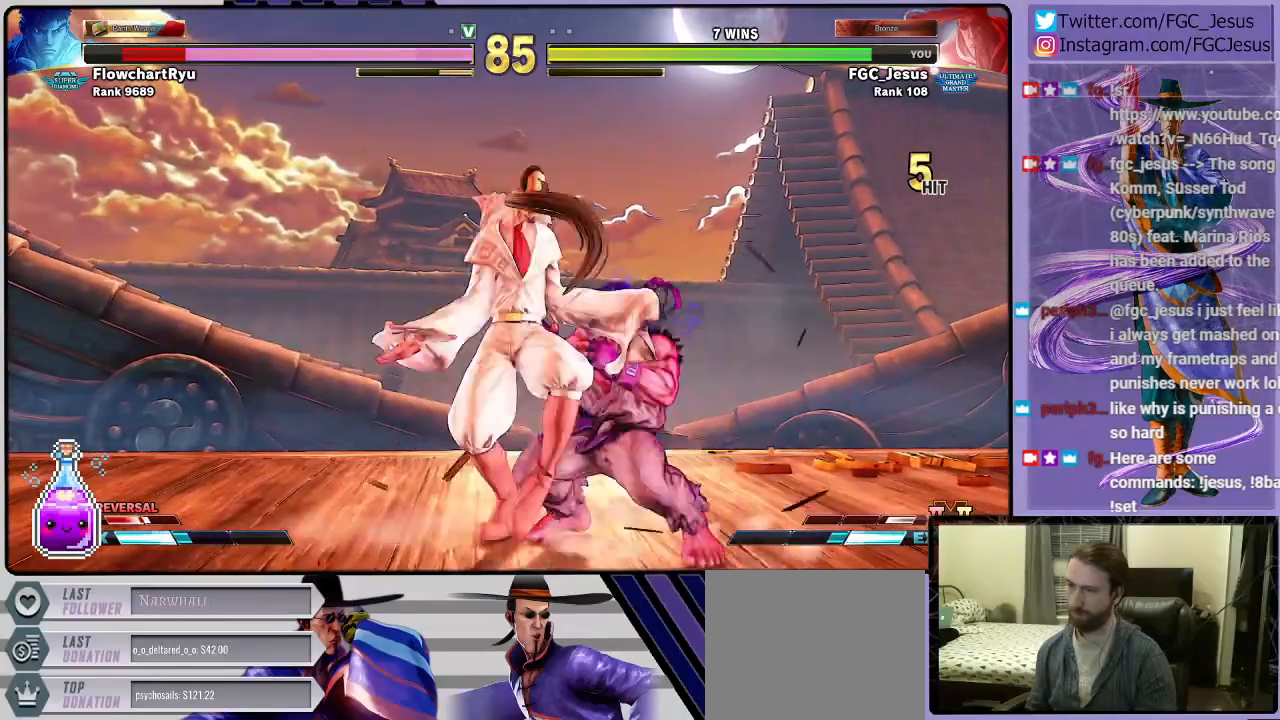
{"buttons": ["DPAD_DOWN", "DPAD_LEFT"], "left_stick": "center", "right_stick": "center", "events": [[100, "CROSS", "down"], [100, "SQUARE", "down"], [367, "CROSS", "up"], [367, "SQUARE", "up"]]}
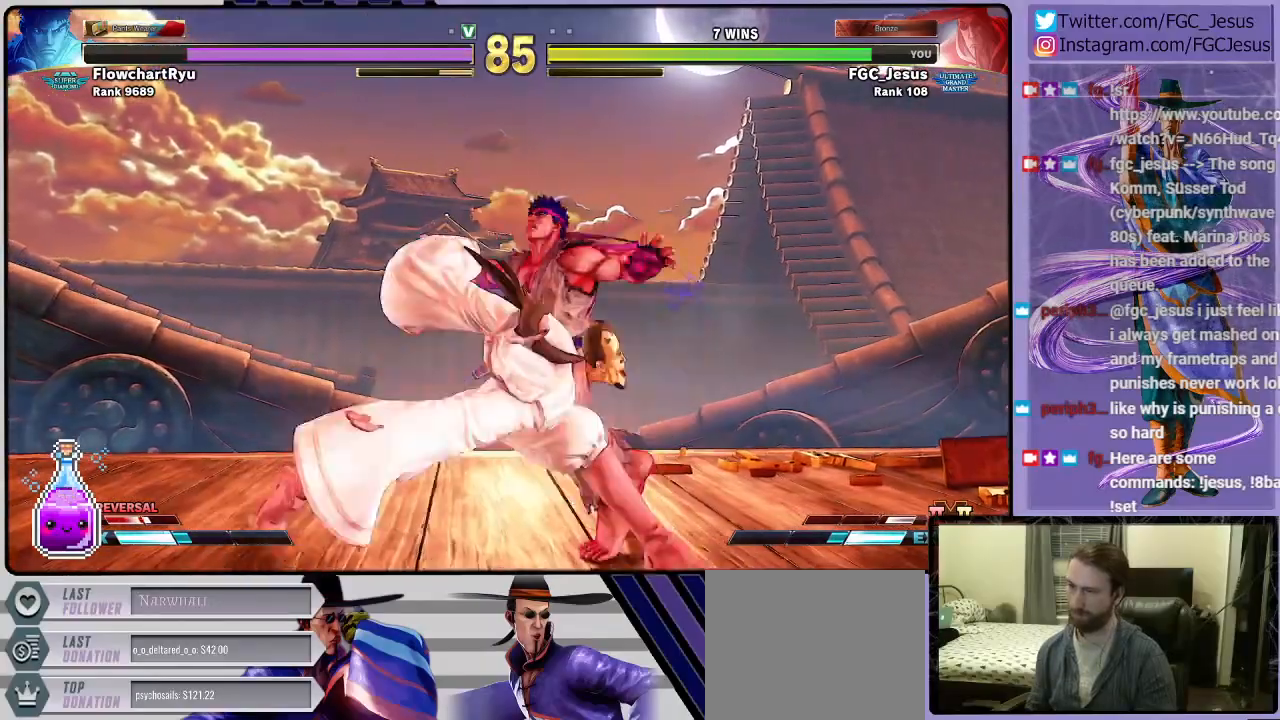
{"buttons": [], "left_stick": "center", "right_stick": "center", "events": [[66, "DPAD_LEFT", "up"], [100, "DPAD_DOWN", "up"]]}
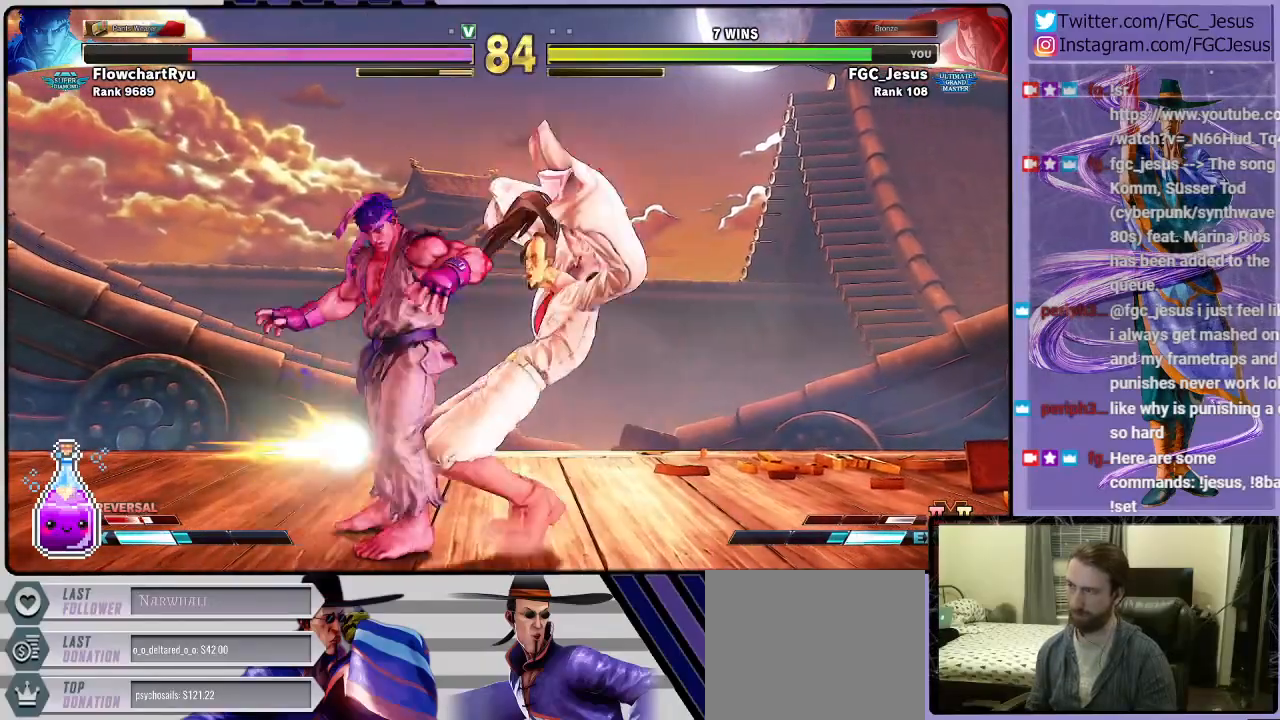
{"buttons": [], "left_stick": "center", "right_stick": "center", "events": []}
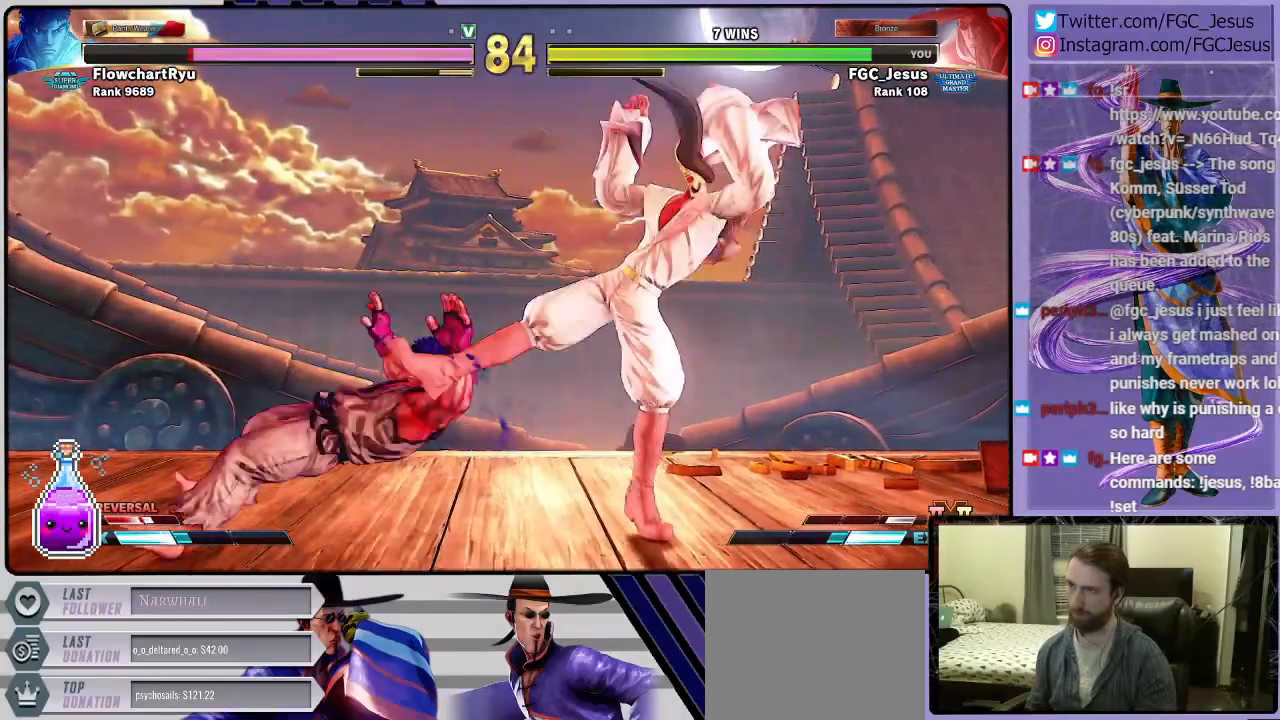
{"buttons": ["CROSS"], "left_stick": "center", "right_stick": "center", "events": [[467, "CROSS", "down"]]}
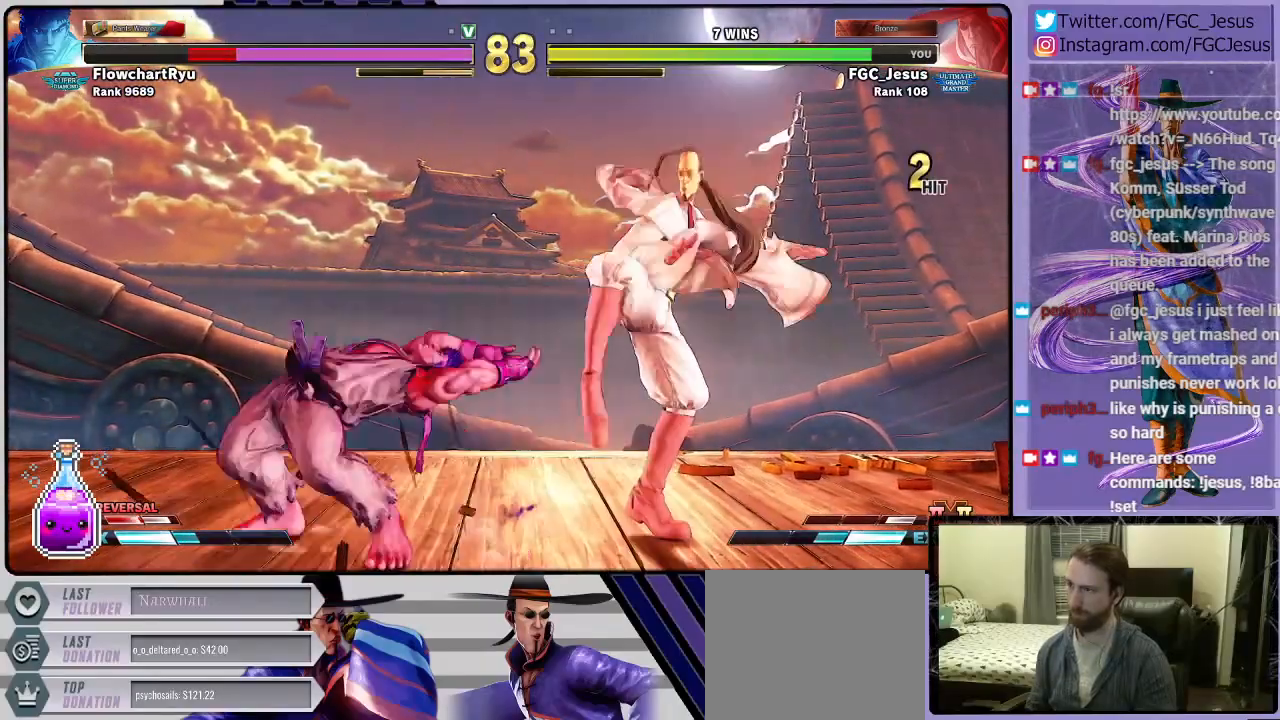
{"buttons": ["CIRCLE", "DPAD_DOWN", "DPAD_RIGHT"], "left_stick": "center", "right_stick": "center", "events": [[134, "CROSS", "up"], [167, "DPAD_DOWN", "down"], [167, "DPAD_RIGHT", "down"], [334, "L1", "down"], [467, "L1", "up"], [501, "CIRCLE", "down"]]}
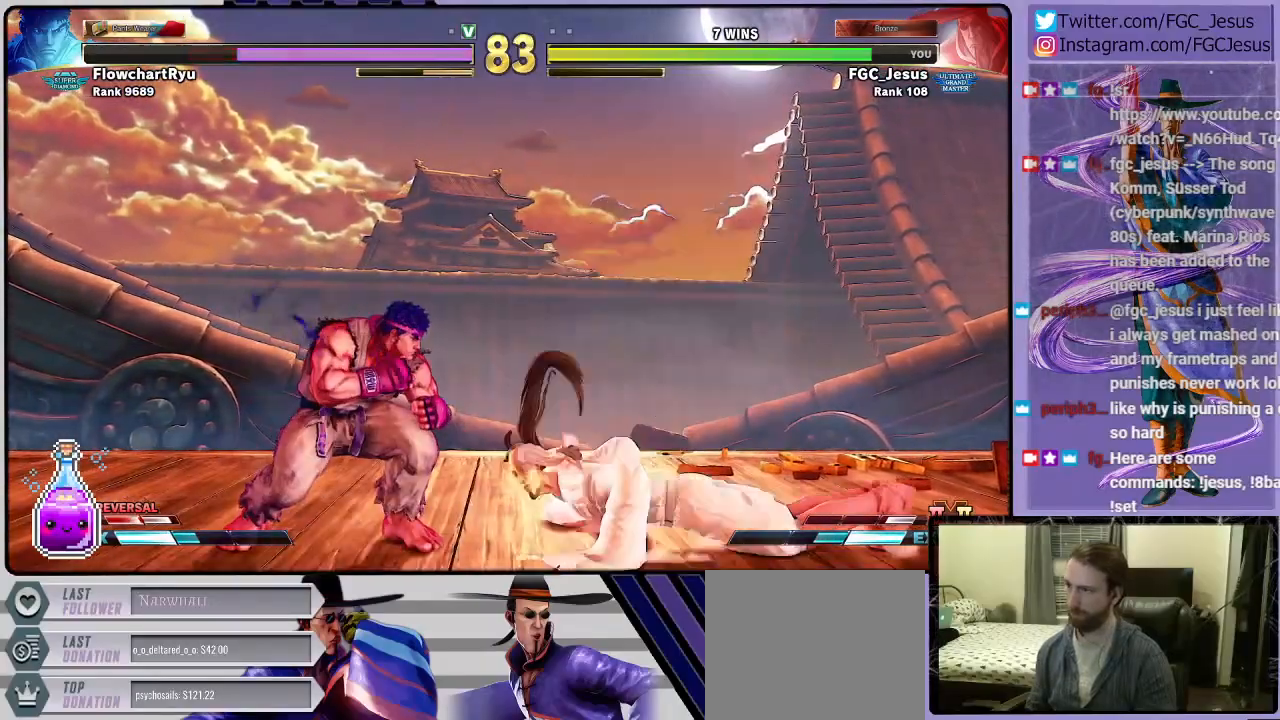
{"buttons": ["DPAD_RIGHT"], "left_stick": "center", "right_stick": "center", "events": [[367, "CIRCLE", "up"], [500, "DPAD_DOWN", "up"]]}
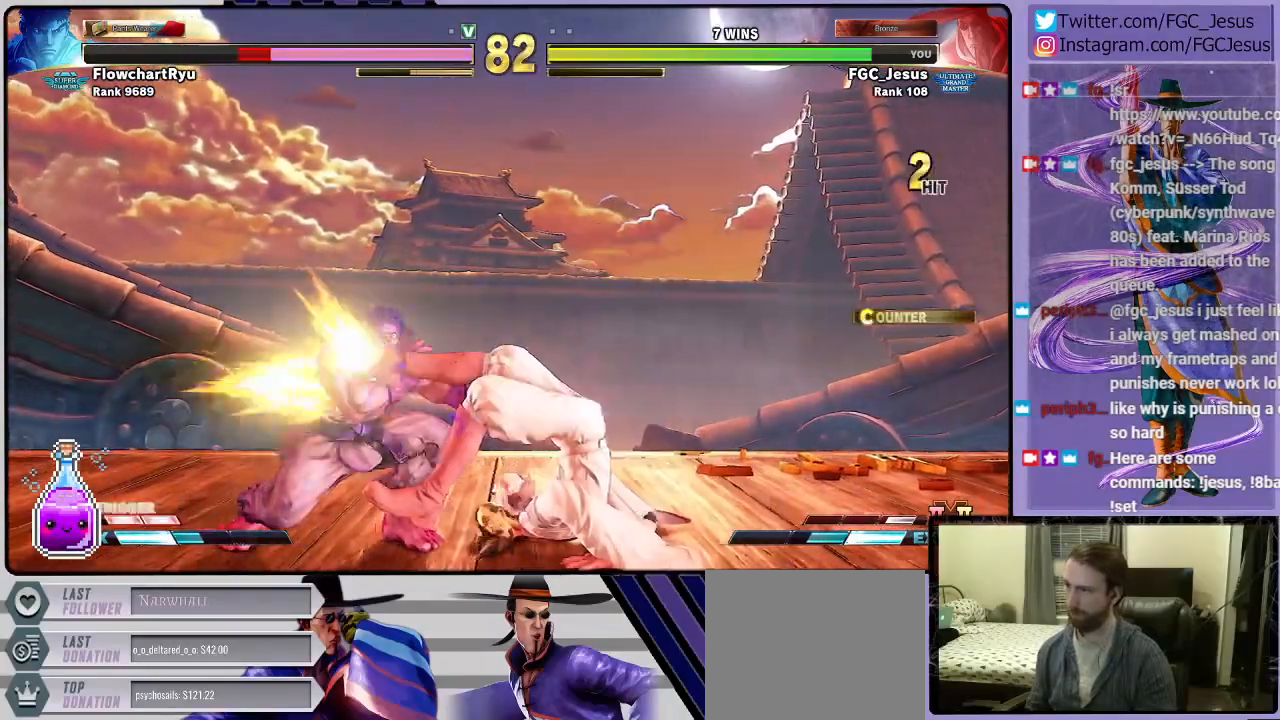
{"buttons": ["DPAD_RIGHT"], "left_stick": "center", "right_stick": "center", "events": [[267, "SQUARE", "down"], [367, "SQUARE", "up"]]}
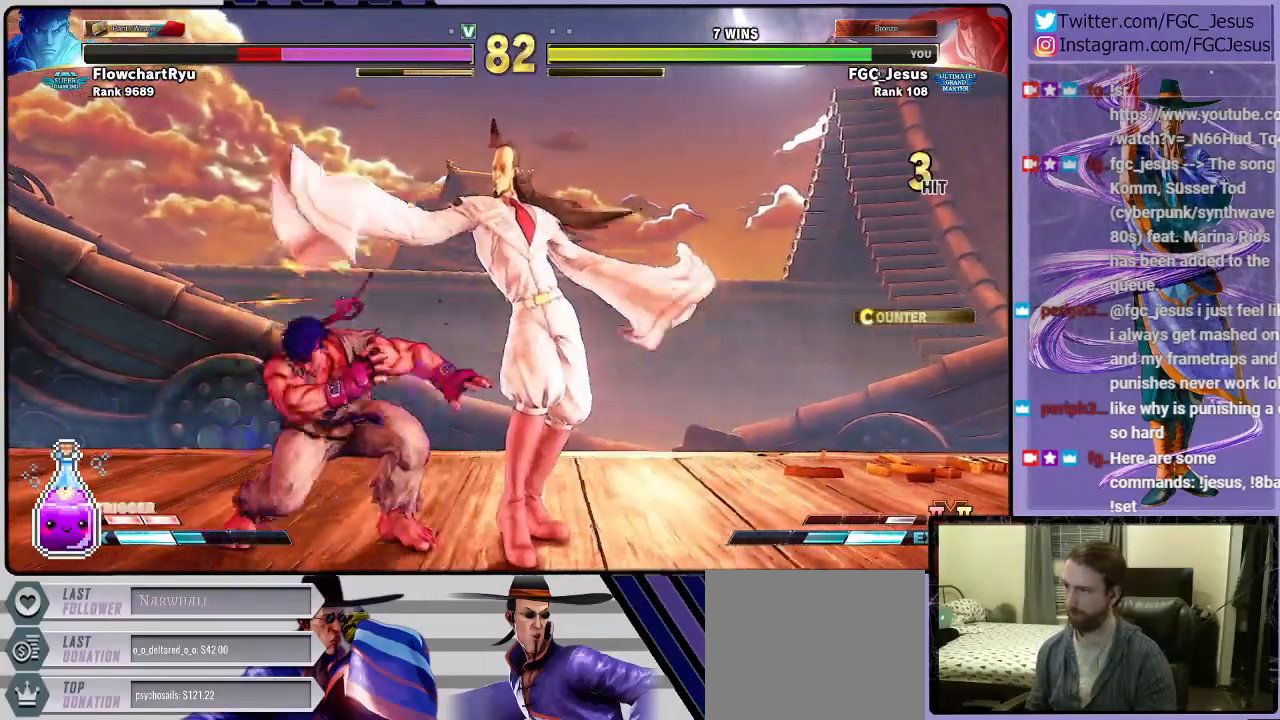
{"buttons": ["CIRCLE", "DPAD_DOWN", "DPAD_RIGHT"], "left_stick": "center", "right_stick": "center", "events": [[66, "CIRCLE", "down"], [200, "CIRCLE", "up"], [200, "DPAD_DOWN", "down"], [433, "CIRCLE", "down"]]}
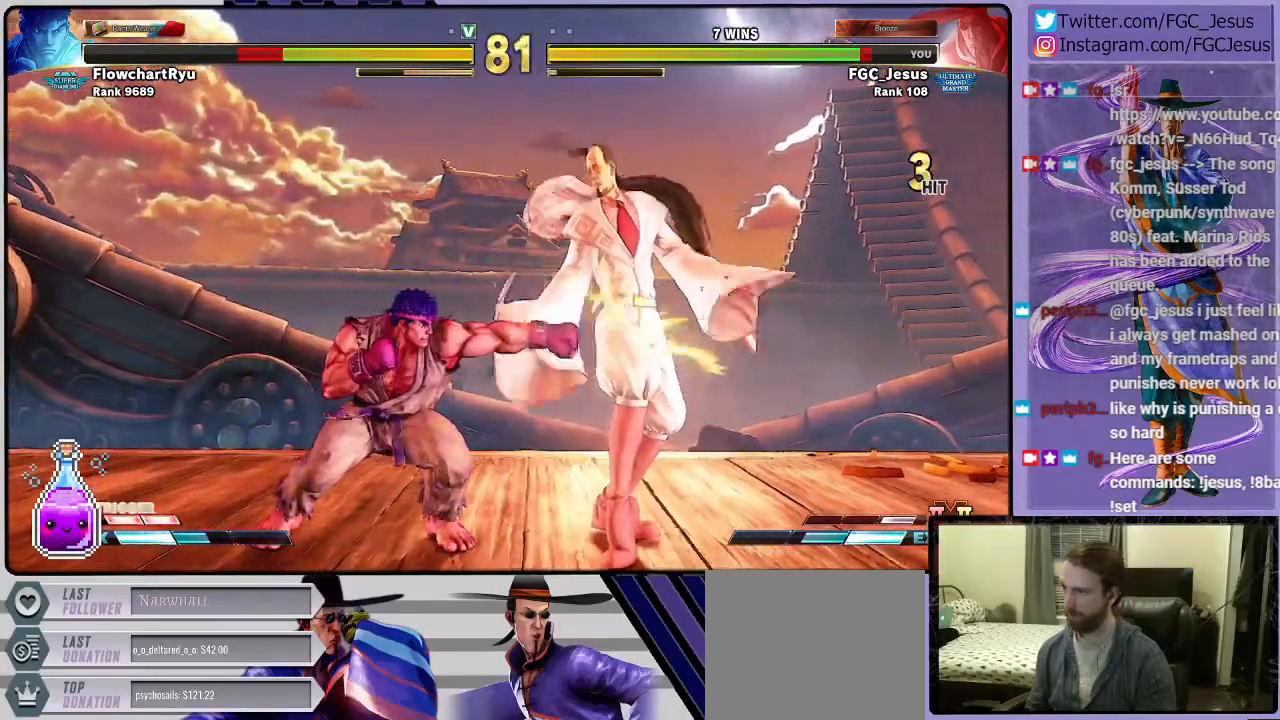
{"buttons": ["TRIANGLE", "DPAD_DOWN", "DPAD_RIGHT"], "left_stick": "center", "right_stick": "center", "events": [[234, "CIRCLE", "up"], [434, "TRIANGLE", "down"]]}
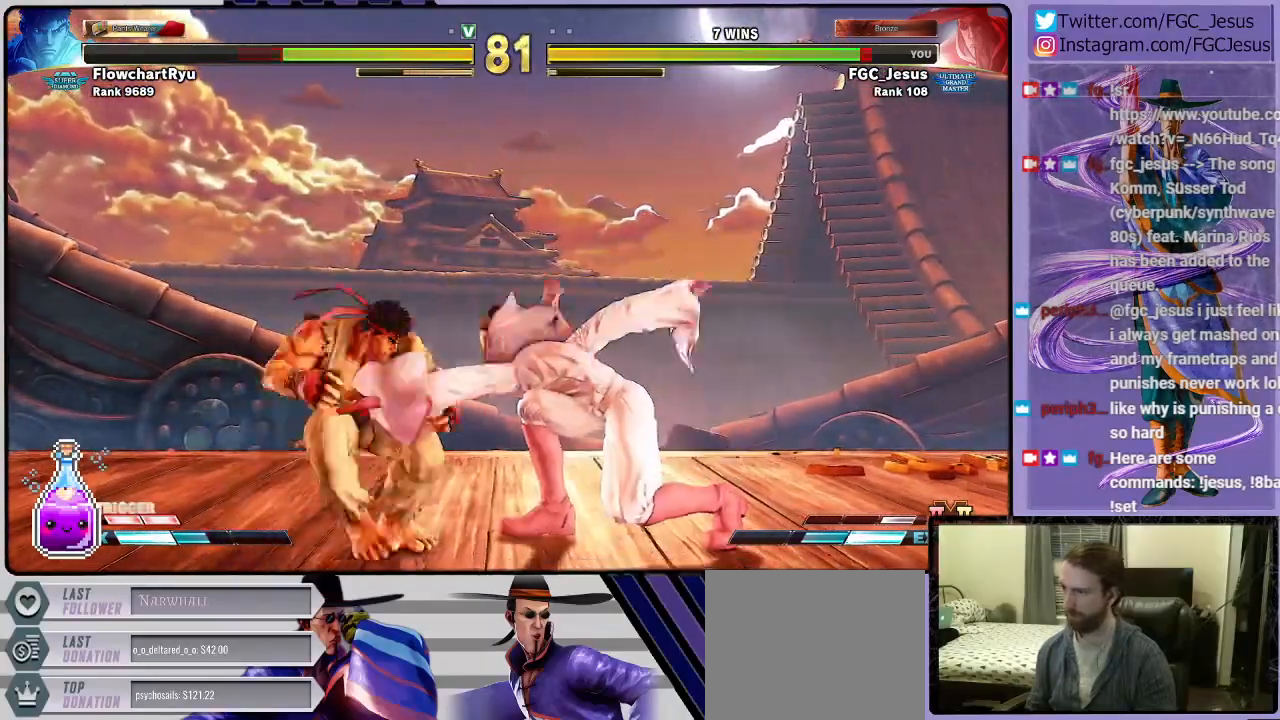
{"buttons": ["DPAD_DOWN", "DPAD_RIGHT"], "left_stick": "center", "right_stick": "center", "events": [[33, "TRIANGLE", "up"], [66, "DPAD_DOWN", "up"], [100, "DPAD_UP", "down"], [100, "R1", "down"], [100, "TRIANGLE", "down"], [133, "DPAD_UP", "up"], [166, "DPAD_DOWN", "down"], [200, "R1", "up"], [200, "TRIANGLE", "up"]]}
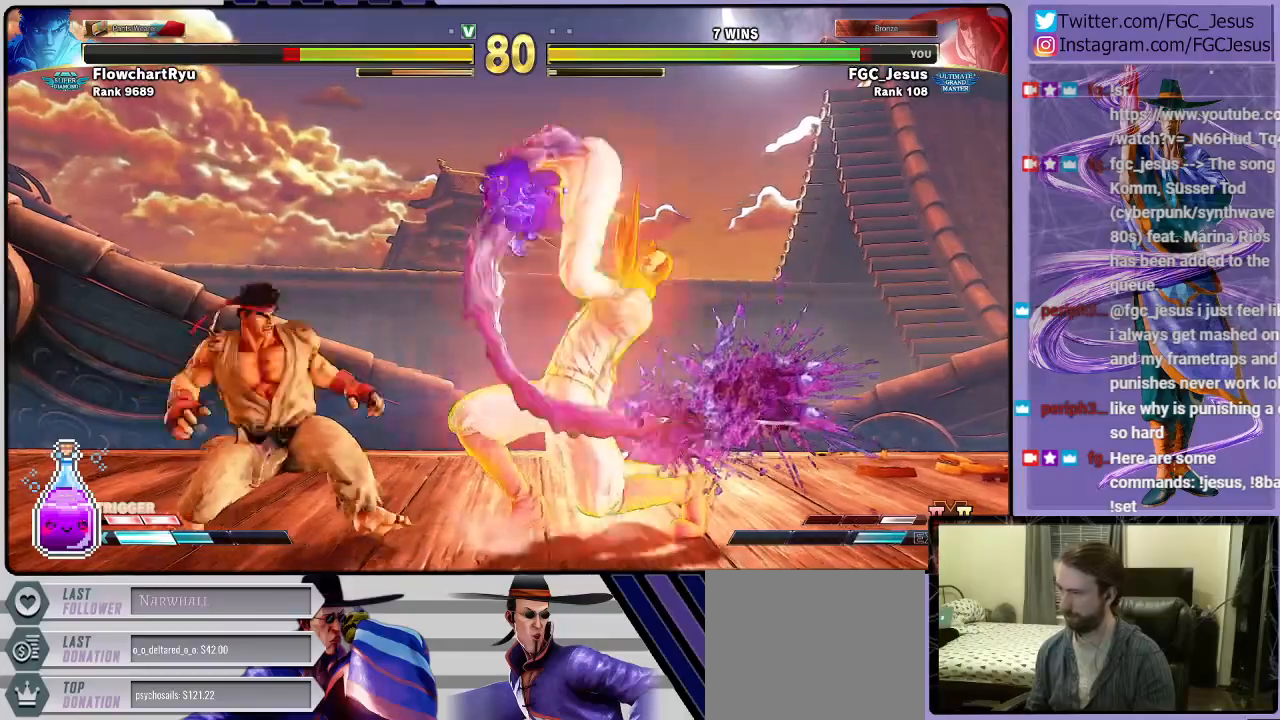
{"buttons": ["R2", "DPAD_DOWN", "DPAD_RIGHT"], "left_stick": "center", "right_stick": "center", "events": [[501, "R2", "down"]]}
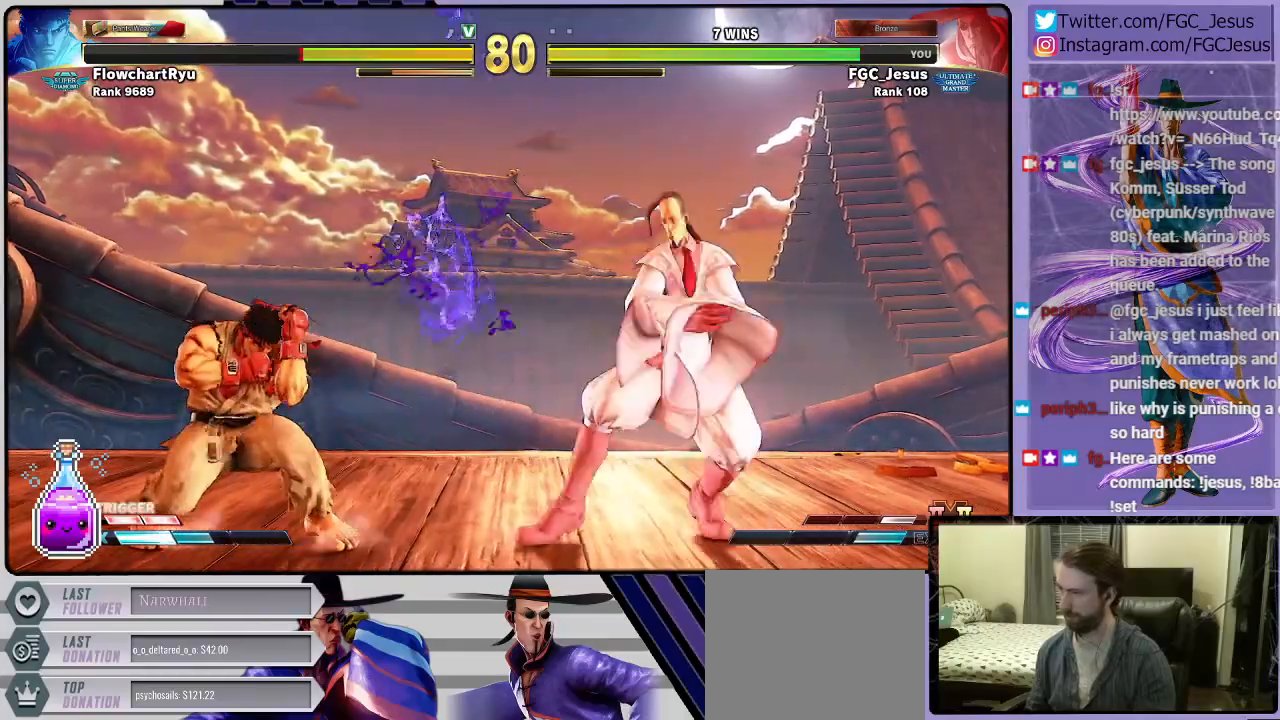
{"buttons": ["R2", "DPAD_DOWN", "DPAD_RIGHT"], "left_stick": "center", "right_stick": "center", "events": []}
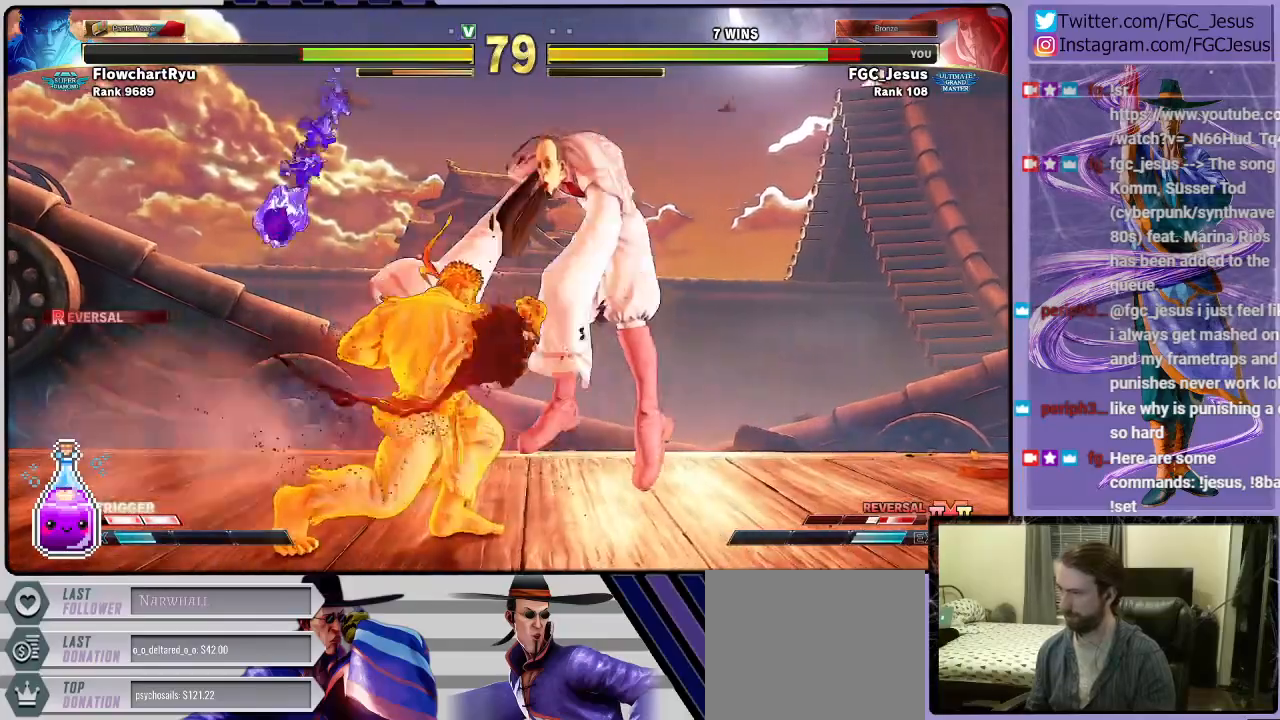
{"buttons": ["DPAD_DOWN", "DPAD_RIGHT"], "left_stick": "center", "right_stick": "center", "events": [[67, "R2", "up"]]}
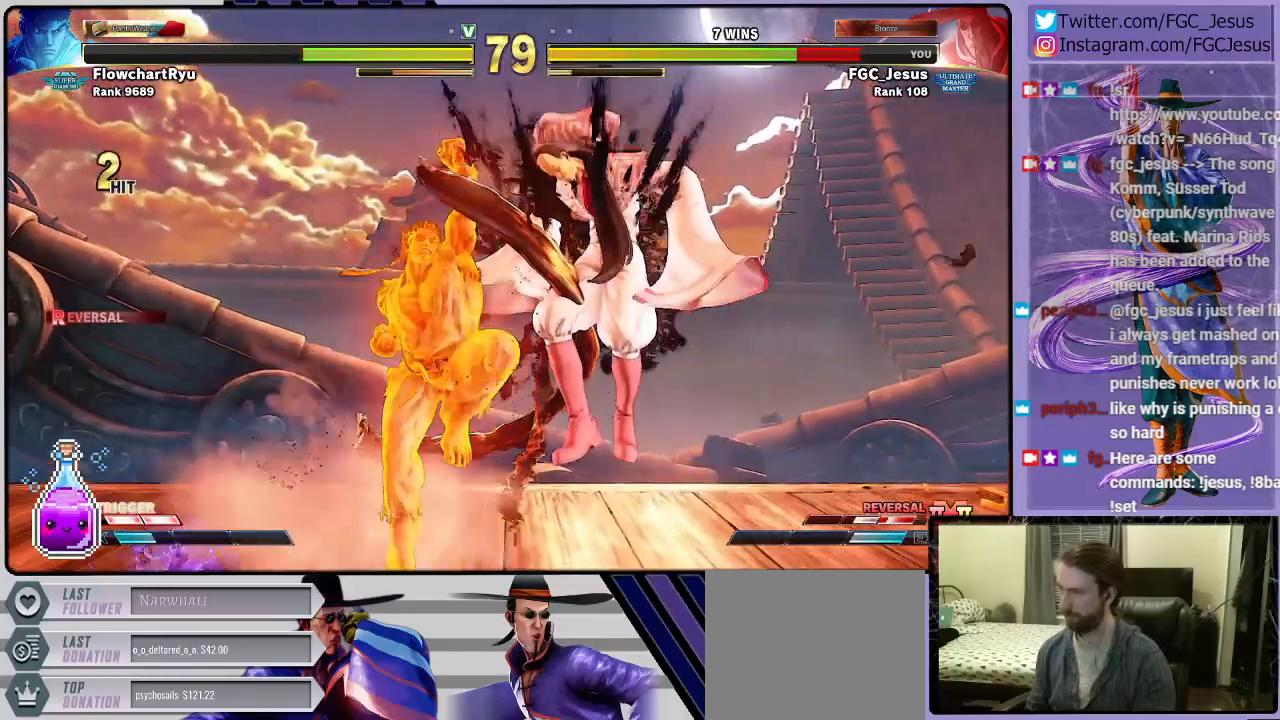
{"buttons": [], "left_stick": "center", "right_stick": "center", "events": [[233, "DPAD_DOWN", "up"], [267, "DPAD_RIGHT", "up"]]}